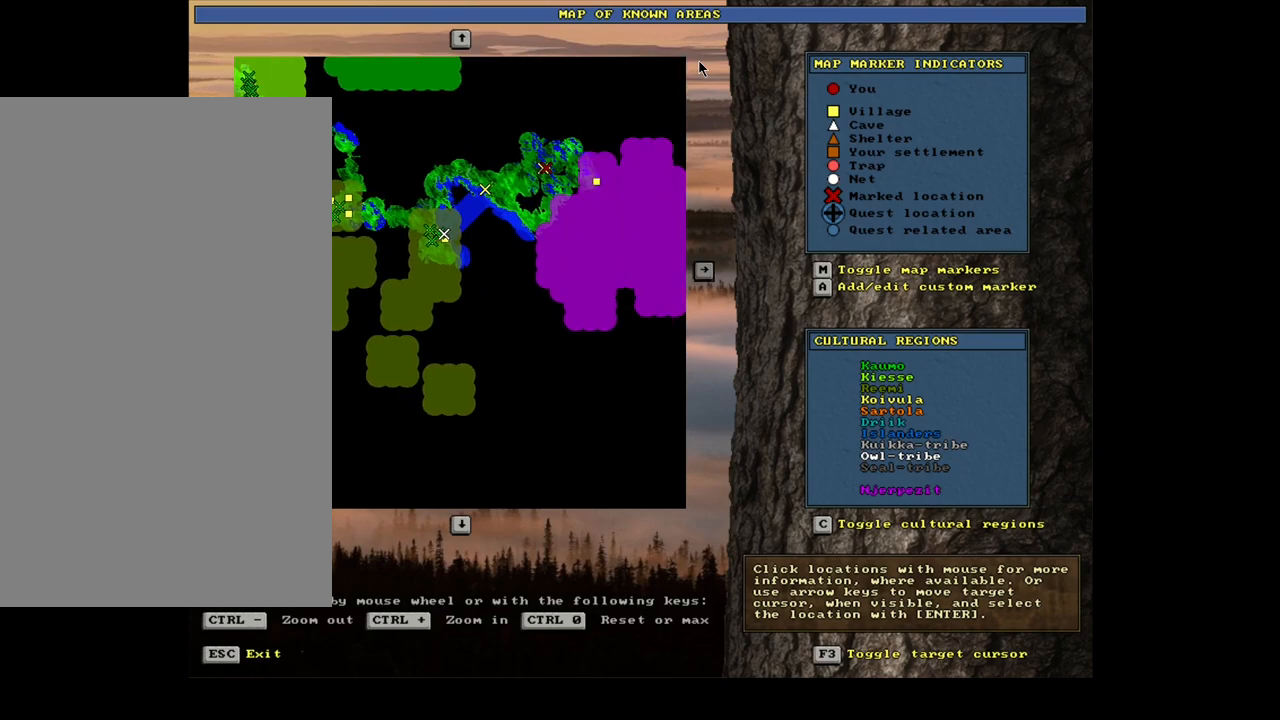
Gameplay with keyboard and mouse; each line is a JSON object with the keys and mouse buttons held at the frame after it. "events" lists presses ("down") and releases ("up") of ".", "/", "0", "1", "2", "3", "4", "5", "6", "7", "8", "9", "a", "alt_l", "alt_r", "b", "backslash", "backspace", "c", "caps_lock", "comma", "ctrl_l", "ctrl_r", "d", "down", "e", "equals", "escape", "f", "f1", "f10", "f11", "f12", "f2", "f3", "f4", "f5", "f6", "f7", "f8", "f9", "g", "h", "i", "j", "k", "l", "lbracket", "left", "m", "minus", "n", "num0", "num1", "num2", "num3", "num4", "num5", "num6", "num7", "num8", "num9", "o", "p", "q", "quote", "r", "rbracket", "return", "right", "s", "semicolon", "shift_l", "shift_r", "space", "super", "t", "tab", "tilde", "u", "up", "v", "w", "x", "y", "z", "mouse_left", "mouse_wheel", "mouse_right", "mouse_mb4" and "mouse_mb5" between this image and that frame as [ms after this image, input, new state], when the widget could be followed in between. "mouse_left", "mouse_wheel", "mouse_right", "mouse_mb4", "mouse_mb5" = the "left", "wheel", "right", "mb4", "mb5" buttons of the "mouse" list. No other keys are recorded. "wheel" means that the mouse wheel is clicked or scrolled. Mouse movement is not recorded. Not read: other_keys.
{"keys": [], "mouse": [], "events": [[33, "escape", "down"], [100, "escape", "up"]]}
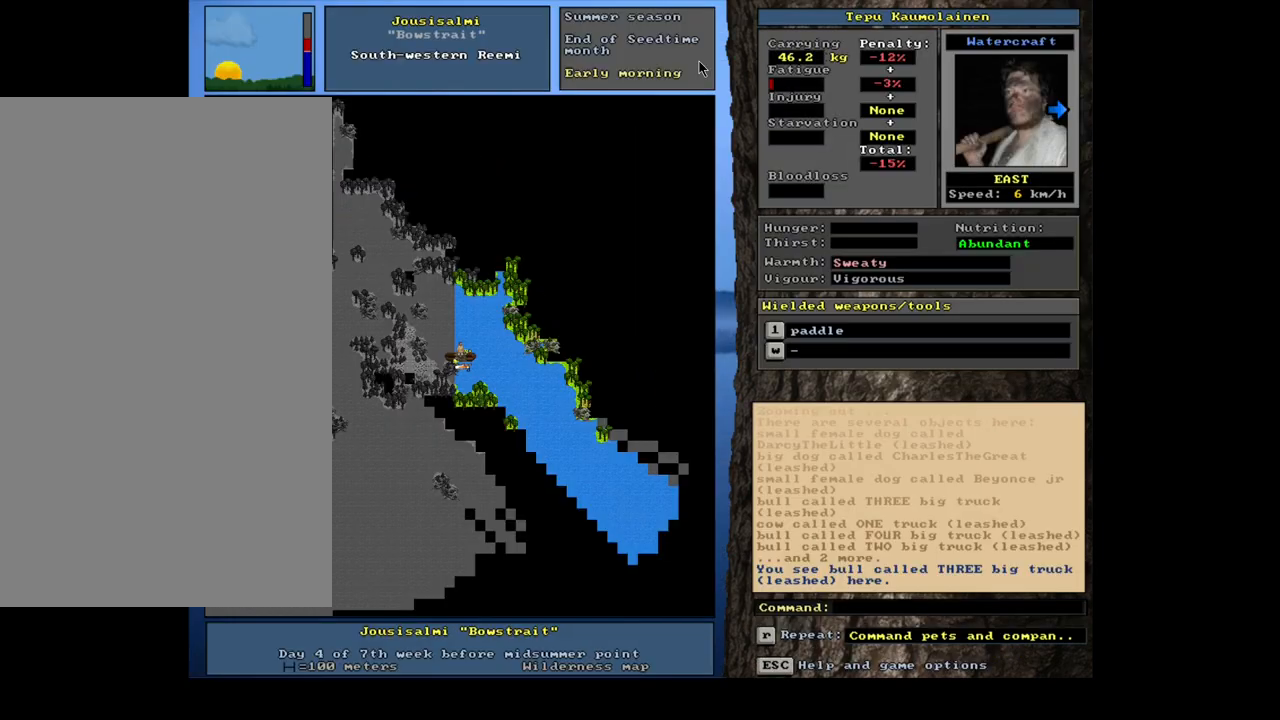
{"keys": ["ctrl_l"], "mouse": [], "events": [[133, "ctrl_l", "down"], [283, "num6", "down"], [350, "num6", "up"], [433, "num6", "down"], [500, "num6", "up"]]}
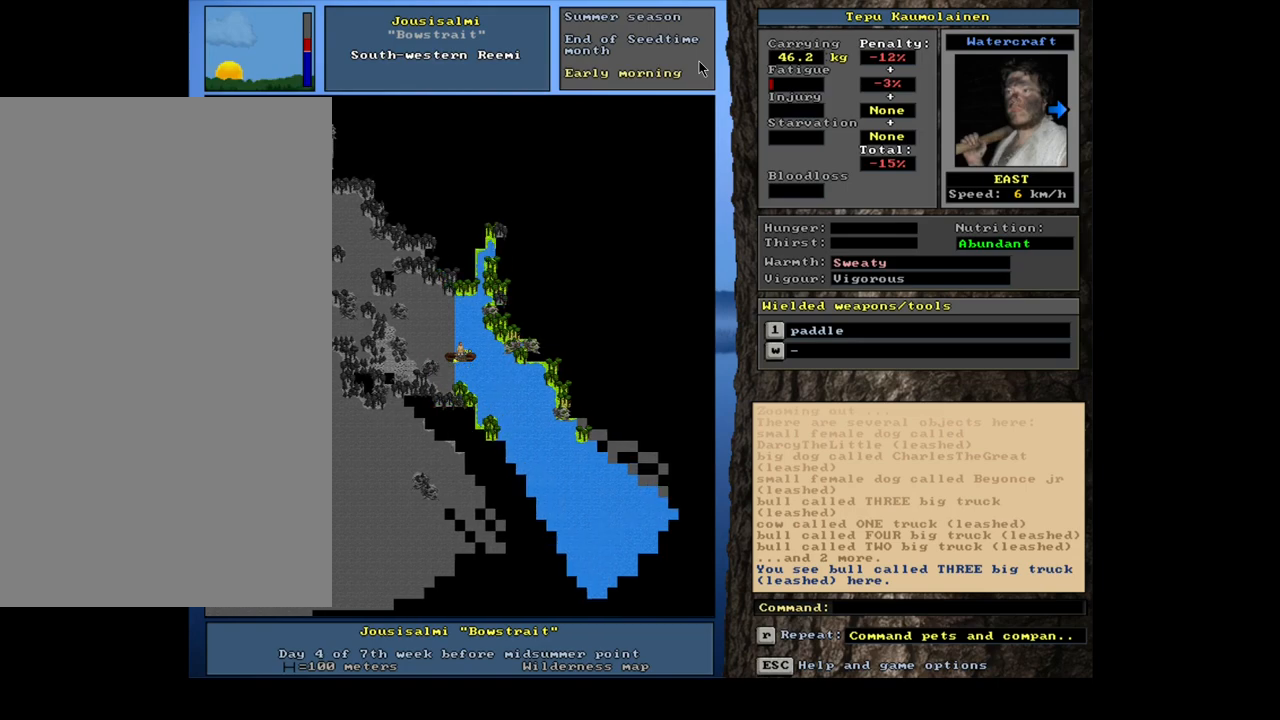
{"keys": ["ctrl_l", "num3"], "mouse": [], "events": [[117, "num3", "down"]]}
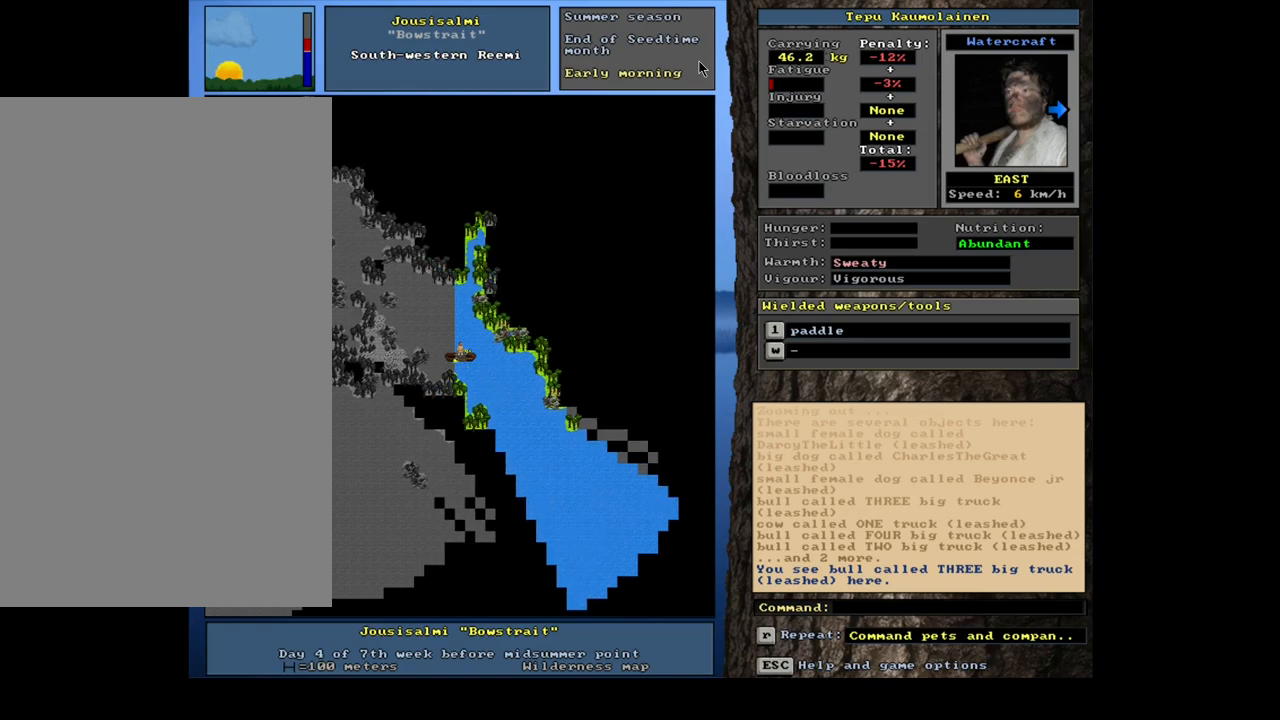
{"keys": ["ctrl_l"], "mouse": [], "events": [[117, "num3", "up"], [133, "num3", "down"], [150, "num3", "up"], [200, "num3", "down"], [233, "num3", "up"], [250, "num3", "down"], [267, "num3", "up"], [283, "num3", "down"], [300, "num3", "up"], [317, "num3", "down"], [333, "num3", "up"], [367, "num3", "down"], [383, "num3", "up"], [400, "num3", "down"], [417, "num3", "up"], [433, "num3", "down"], [450, "num3", "up"]]}
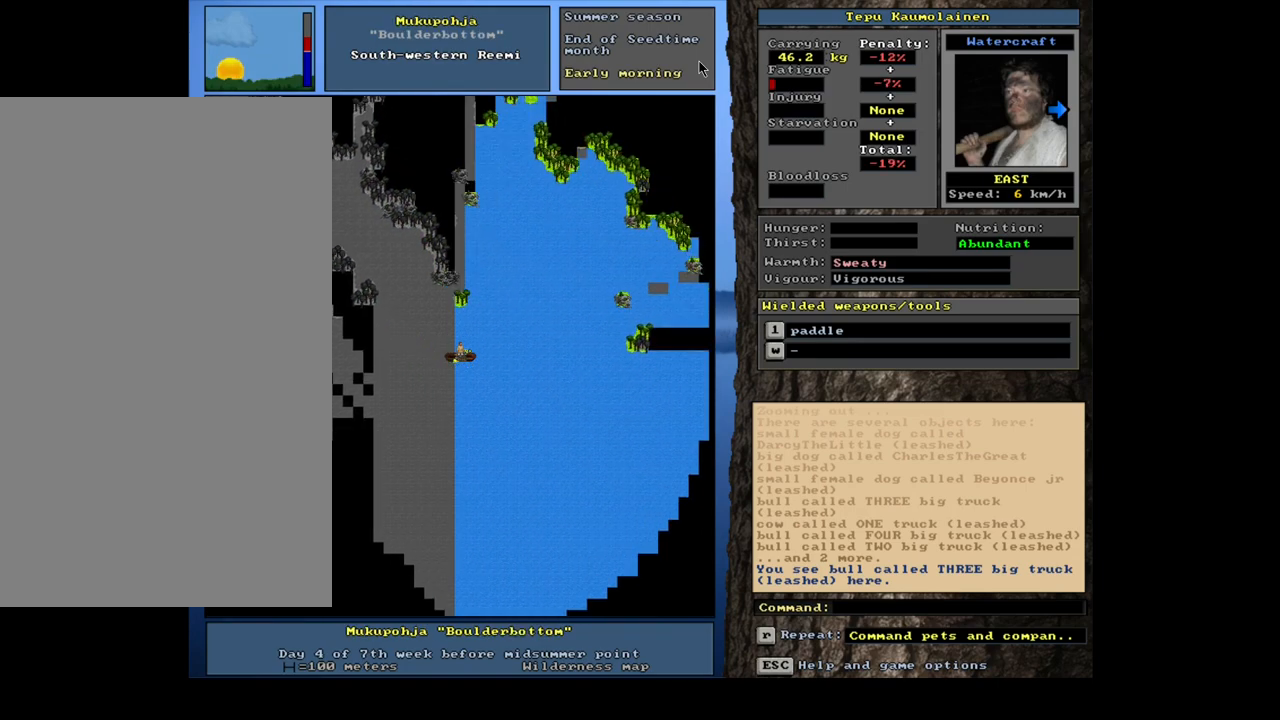
{"keys": ["ctrl_l", "num6"], "mouse": [], "events": [[133, "num6", "down"]]}
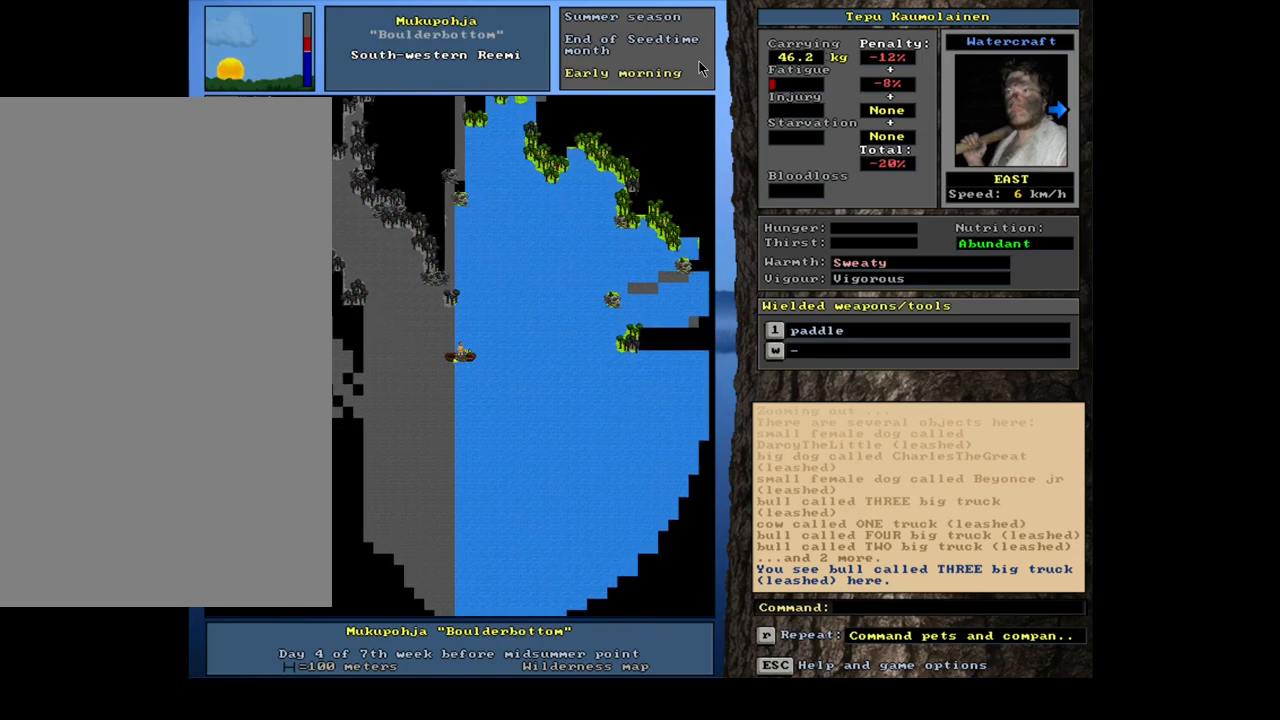
{"keys": ["ctrl_l", "num6"], "mouse": [], "events": [[133, "num6", "up"], [150, "num6", "down"], [167, "num6", "up"], [183, "num6", "down"], [200, "num6", "up"], [233, "num6", "down"], [250, "num6", "up"], [267, "num6", "down"], [283, "num6", "up"], [300, "num6", "down"], [317, "num6", "up"], [333, "num6", "down"], [350, "num6", "up"], [367, "num6", "down"], [400, "num6", "up"], [417, "num6", "down"], [433, "num6", "up"], [450, "num6", "down"], [467, "num6", "up"], [483, "num6", "down"]]}
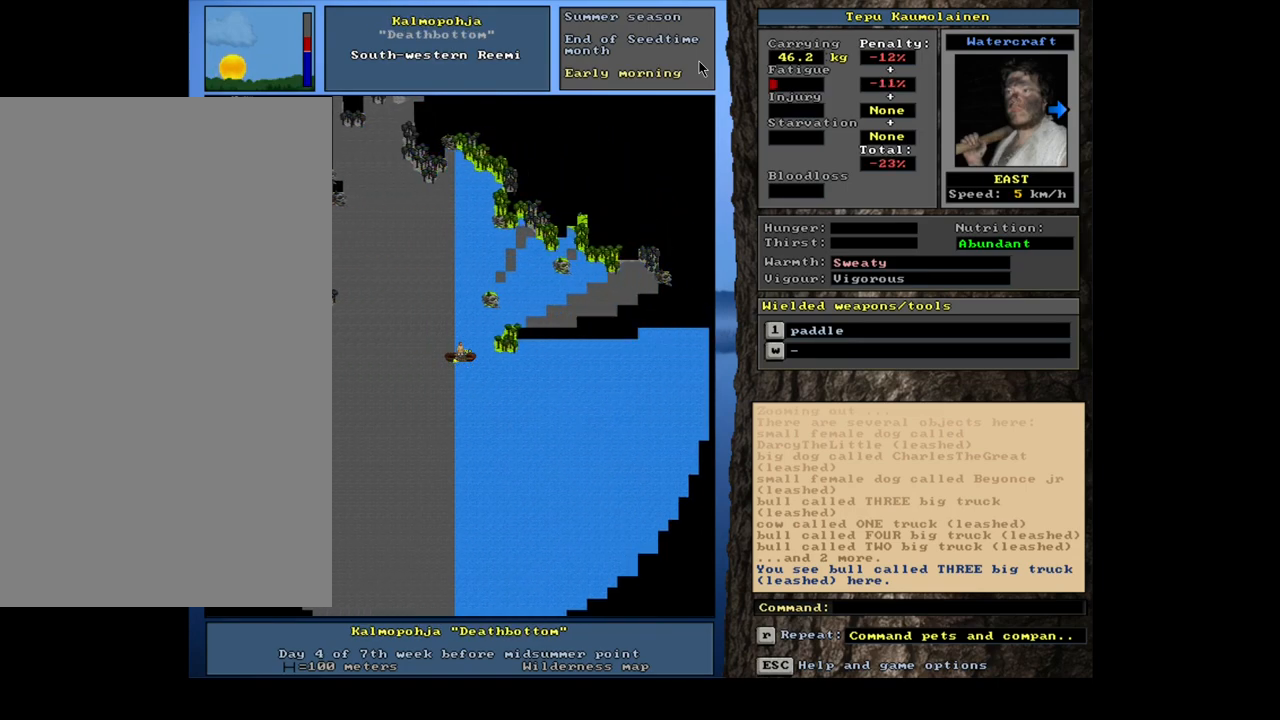
{"keys": ["ctrl_l"], "mouse": [], "events": [[17, "num6", "up"], [33, "num6", "down"], [50, "num6", "up"], [67, "num6", "down"], [83, "num6", "up"], [100, "num6", "down"], [133, "num6", "up"], [150, "num6", "down"], [167, "num6", "up"], [183, "num6", "down"], [200, "num6", "up"], [217, "num6", "down"], [233, "num6", "up"], [250, "num6", "down"], [267, "num6", "up"], [283, "num6", "down"], [300, "num6", "up"], [333, "num6", "down"], [350, "num6", "up"], [367, "num6", "down"], [383, "num6", "up"], [400, "num6", "down"], [417, "num6", "up"], [433, "num6", "down"], [450, "num6", "up"], [467, "num6", "down"], [500, "num6", "up"]]}
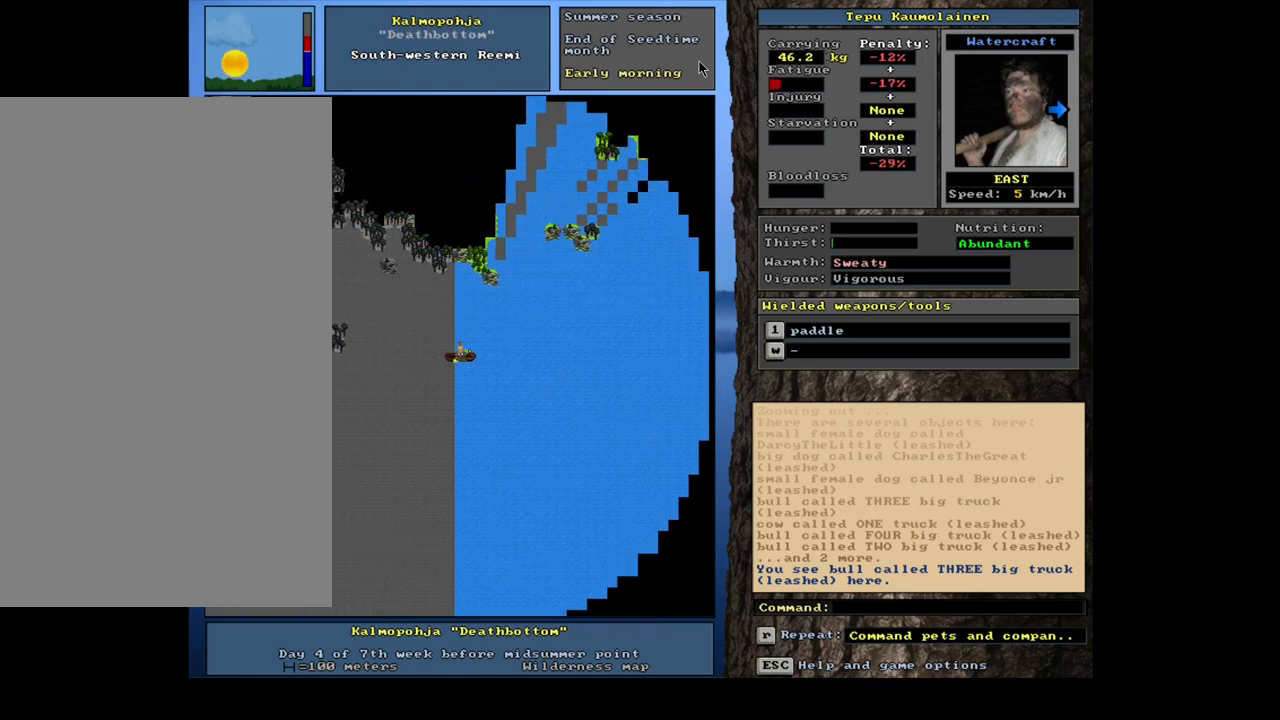
{"keys": ["ctrl_l", "num6"], "mouse": [], "events": [[17, "num6", "down"], [33, "num6", "up"], [50, "num6", "down"], [67, "num6", "up"], [83, "num6", "down"], [117, "num6", "up"], [133, "num6", "down"], [150, "num6", "up"], [167, "num6", "down"], [183, "num6", "up"], [200, "num6", "down"], [233, "num6", "up"], [250, "num6", "down"], [267, "num6", "up"], [283, "num6", "down"], [300, "num6", "up"], [317, "num6", "down"], [333, "num6", "up"], [350, "num6", "down"], [367, "num6", "up"], [383, "num6", "down"], [400, "num6", "up"], [433, "num6", "down"], [450, "num6", "up"], [467, "num6", "down"], [483, "num6", "up"], [500, "num6", "down"]]}
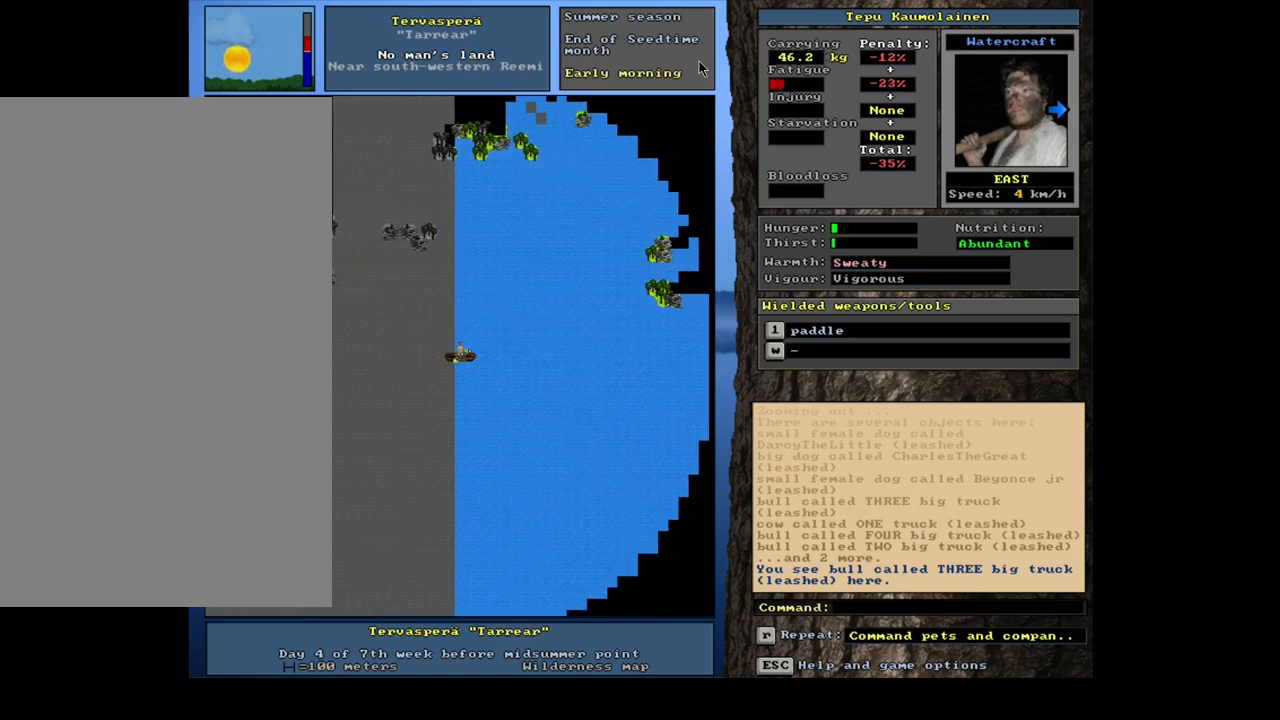
{"keys": ["ctrl_l", "num9"], "mouse": [], "events": [[17, "num6", "up"], [33, "num6", "down"], [50, "num6", "up"], [67, "num6", "down"], [83, "num6", "up"], [217, "num9", "down"]]}
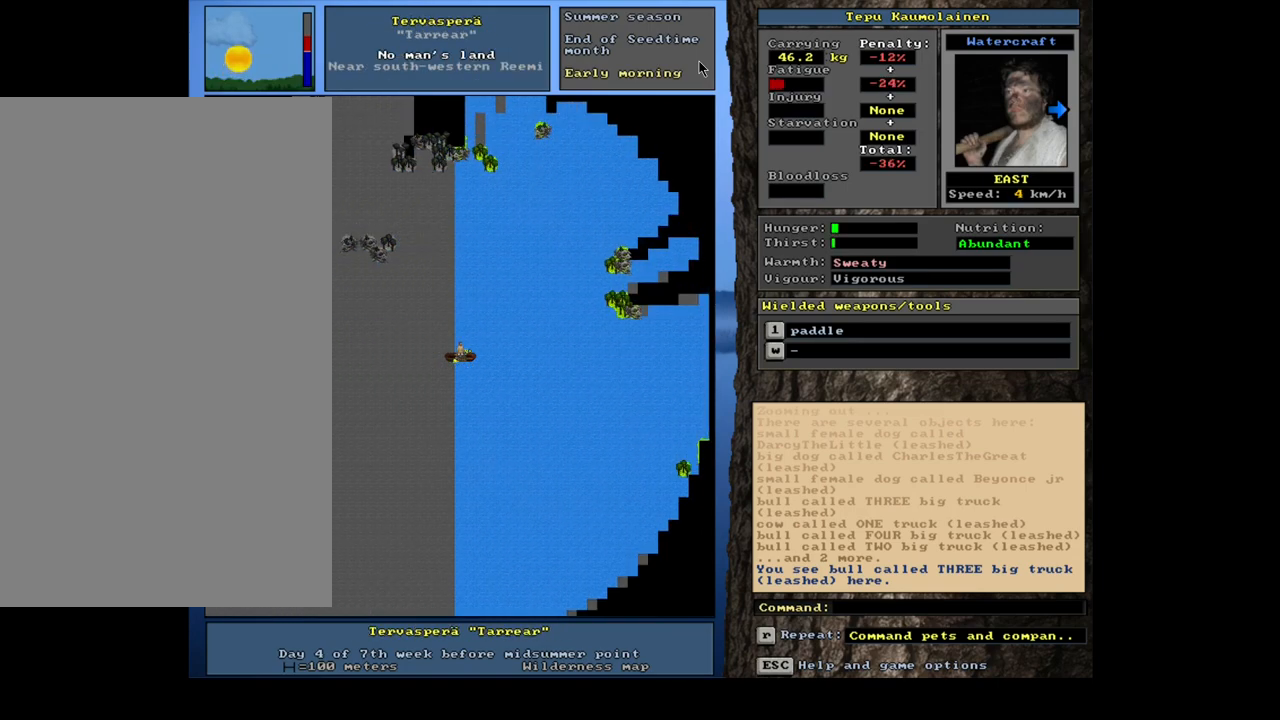
{"keys": ["ctrl_l"], "mouse": [], "events": [[217, "num9", "up"], [233, "num9", "down"], [250, "num9", "up"], [267, "num9", "down"], [300, "num9", "up"], [317, "num9", "down"], [333, "num9", "up"], [350, "num9", "down"], [367, "num9", "up"], [383, "num9", "down"], [400, "num9", "up"], [433, "num9", "down"], [450, "num9", "up"], [467, "num9", "down"], [483, "num9", "up"]]}
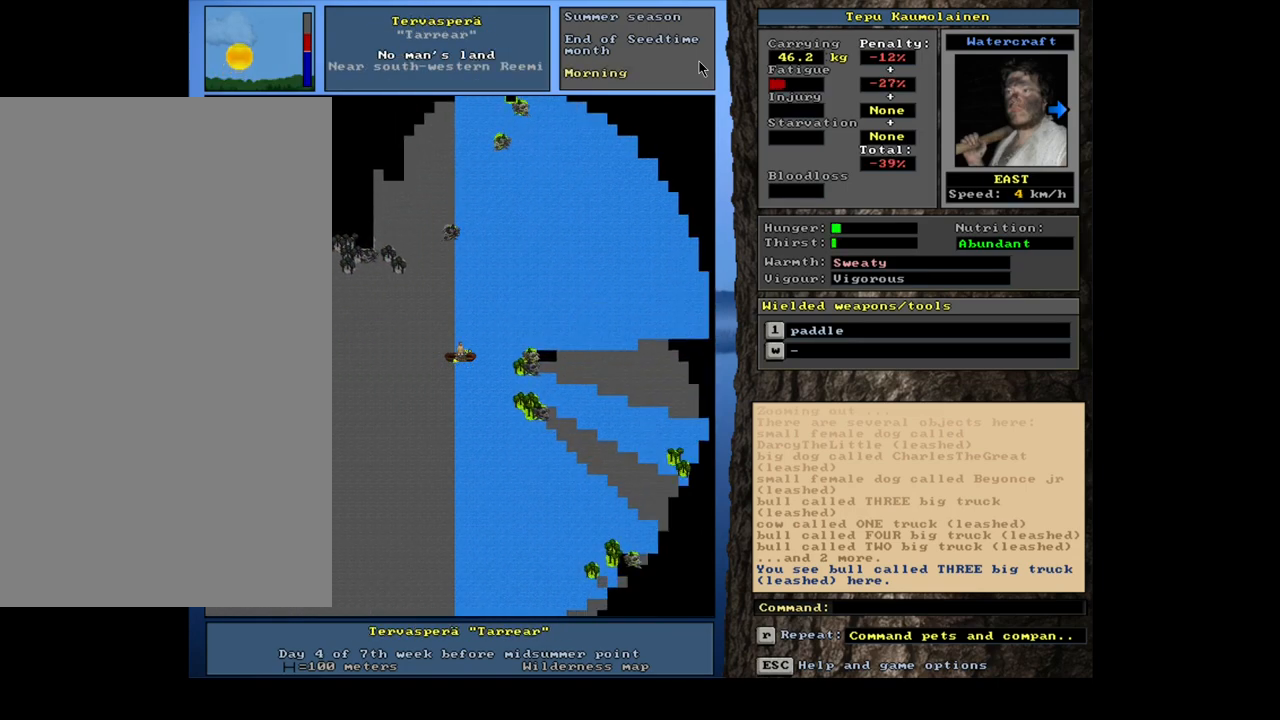
{"keys": ["ctrl_l", "num9"], "mouse": [], "events": [[83, "ctrl_l", "up"], [133, "num4", "down"], [233, "ctrl_l", "down"], [233, "num4", "up"], [350, "num9", "down"]]}
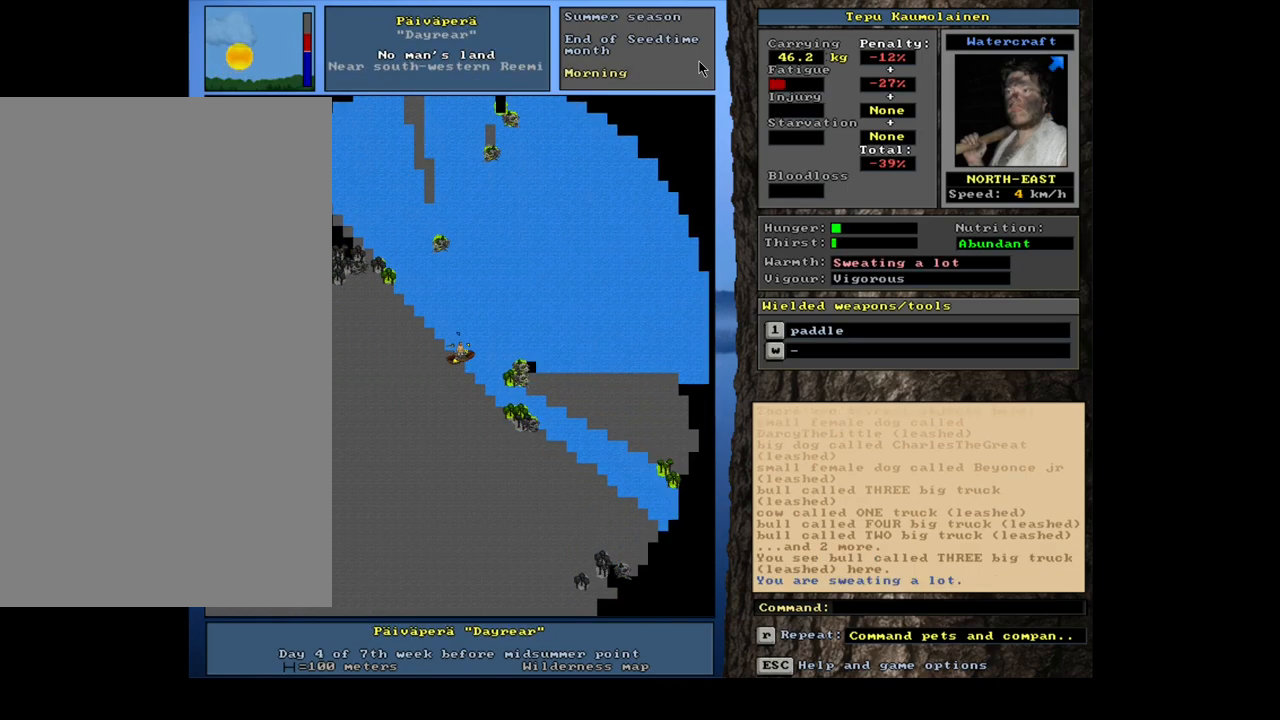
{"keys": ["ctrl_l"], "mouse": [], "events": [[350, "num9", "up"], [367, "num9", "down"], [383, "num9", "up"], [400, "num9", "down"], [433, "num9", "up"], [450, "num9", "down"], [467, "num9", "up"], [483, "num9", "down"], [500, "num9", "up"]]}
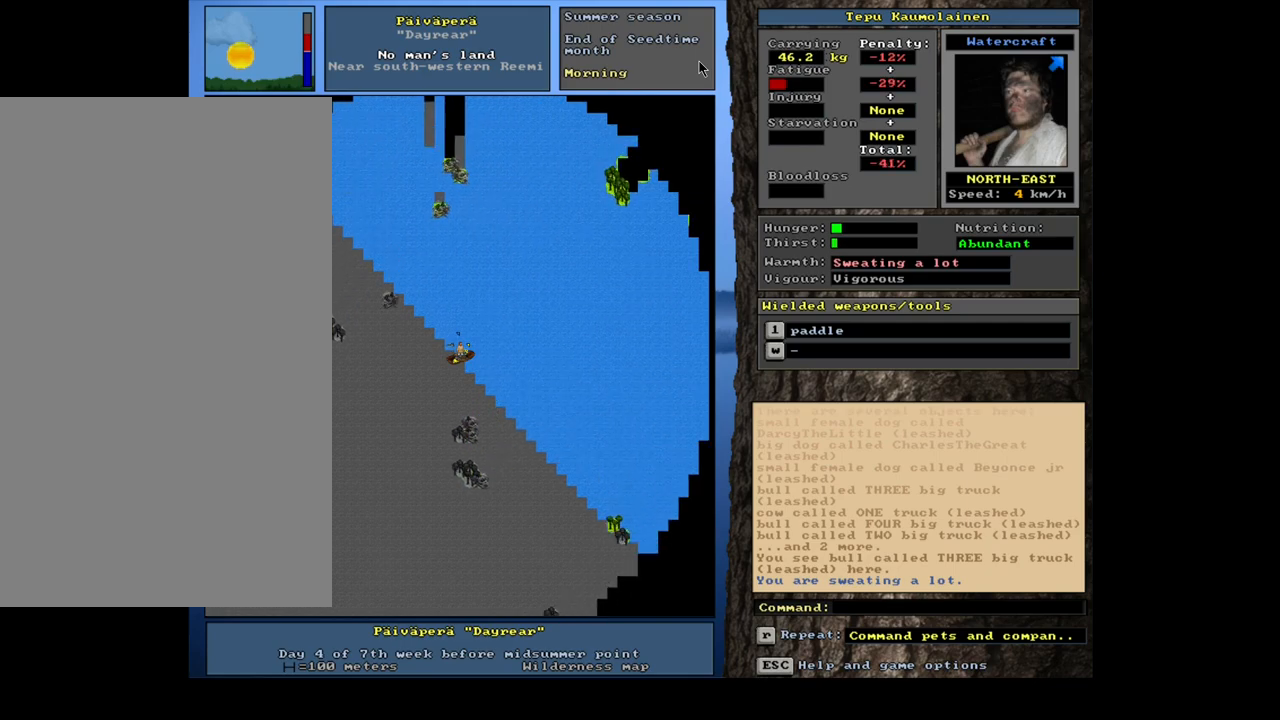
{"keys": ["q"], "mouse": [], "events": [[17, "num9", "down"], [33, "num9", "up"], [50, "num9", "down"], [67, "num9", "up"], [83, "num9", "down"], [117, "num9", "up"], [133, "num9", "down"], [150, "num9", "up"], [167, "num9", "down"], [183, "num9", "up"], [200, "num9", "down"], [233, "num9", "up"], [283, "ctrl_l", "up"], [450, "q", "down"]]}
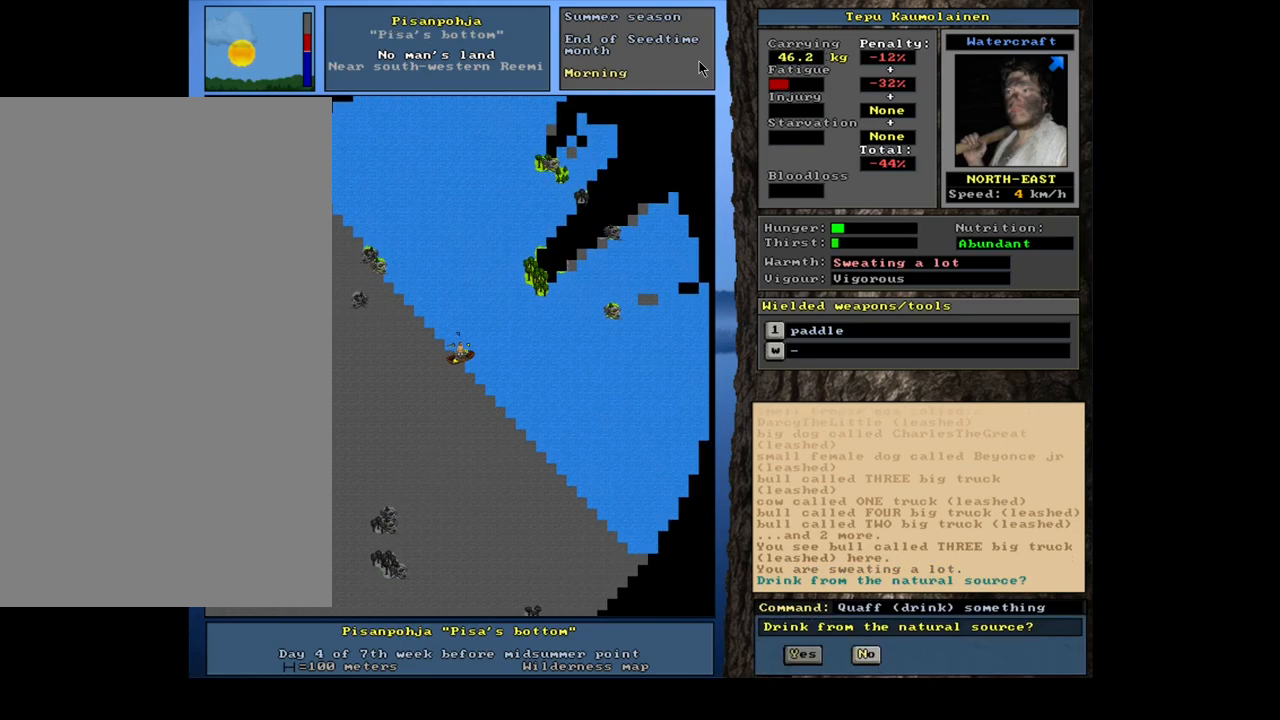
{"keys": [], "mouse": [], "events": [[33, "q", "up"], [150, "y", "down"], [217, "y", "up"]]}
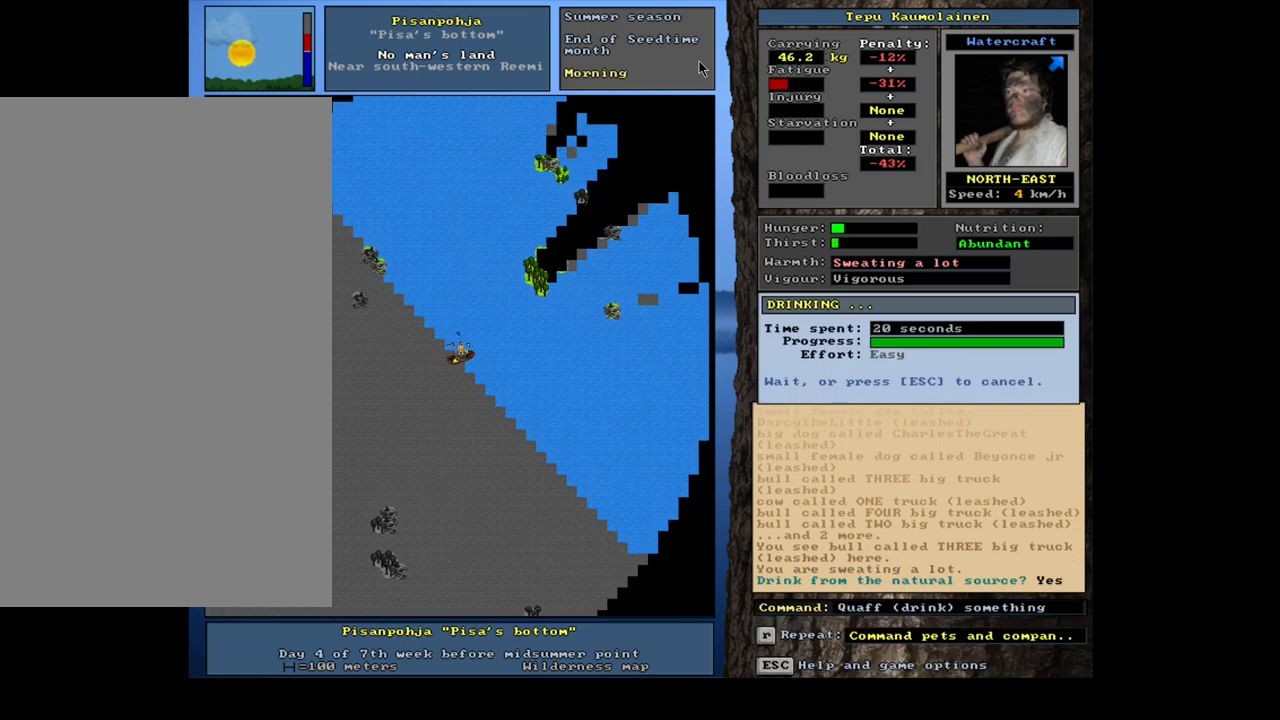
{"keys": [], "mouse": [], "events": []}
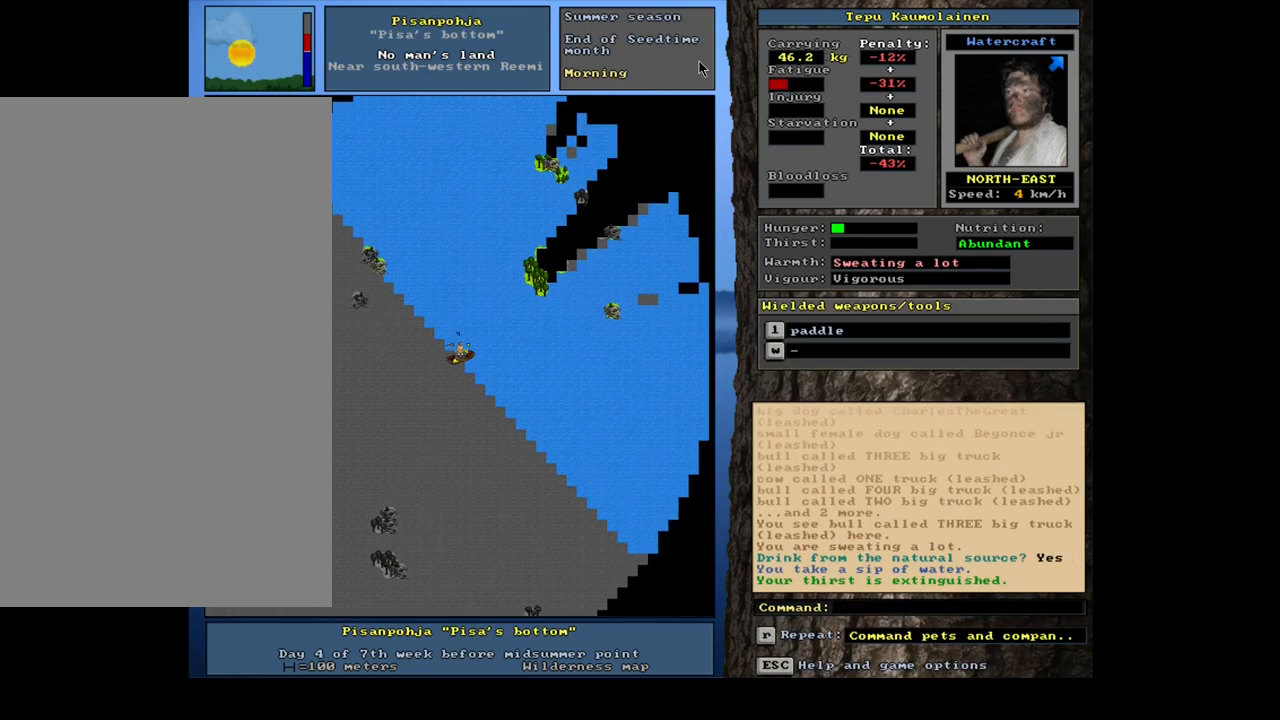
{"keys": ["tab"], "mouse": [], "events": [[267, "g", "down"], [367, "g", "up"], [483, "tab", "down"]]}
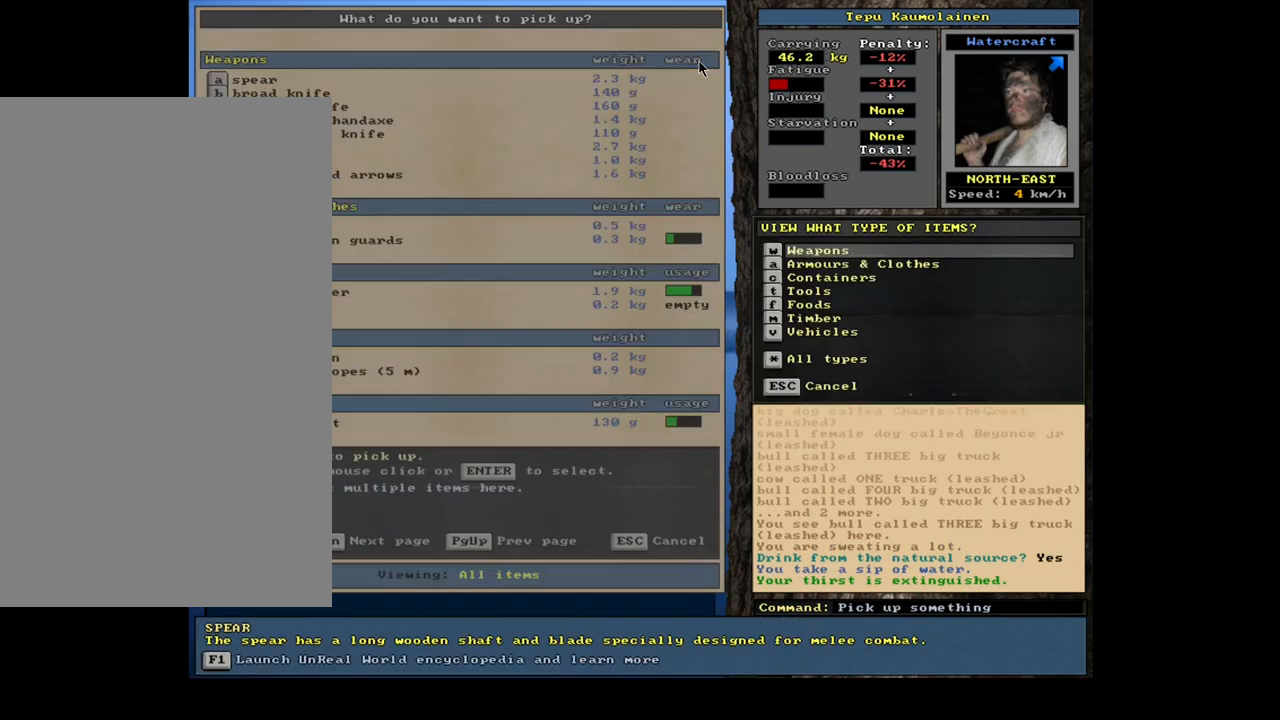
{"keys": [], "mouse": [], "events": [[67, "f", "down"], [100, "tab", "up"], [133, "f", "up"]]}
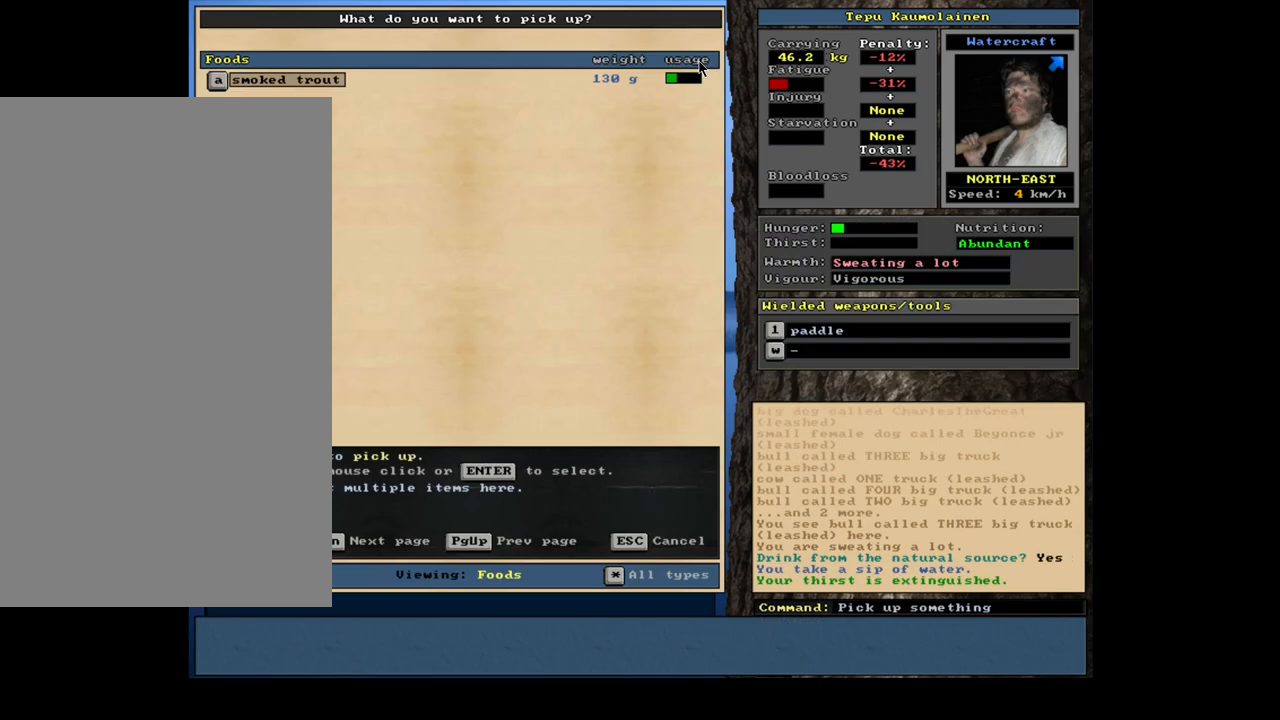
{"keys": ["ctrl_l"], "mouse": [], "events": [[133, "return", "down"], [233, "return", "up"], [417, "ctrl_l", "down"]]}
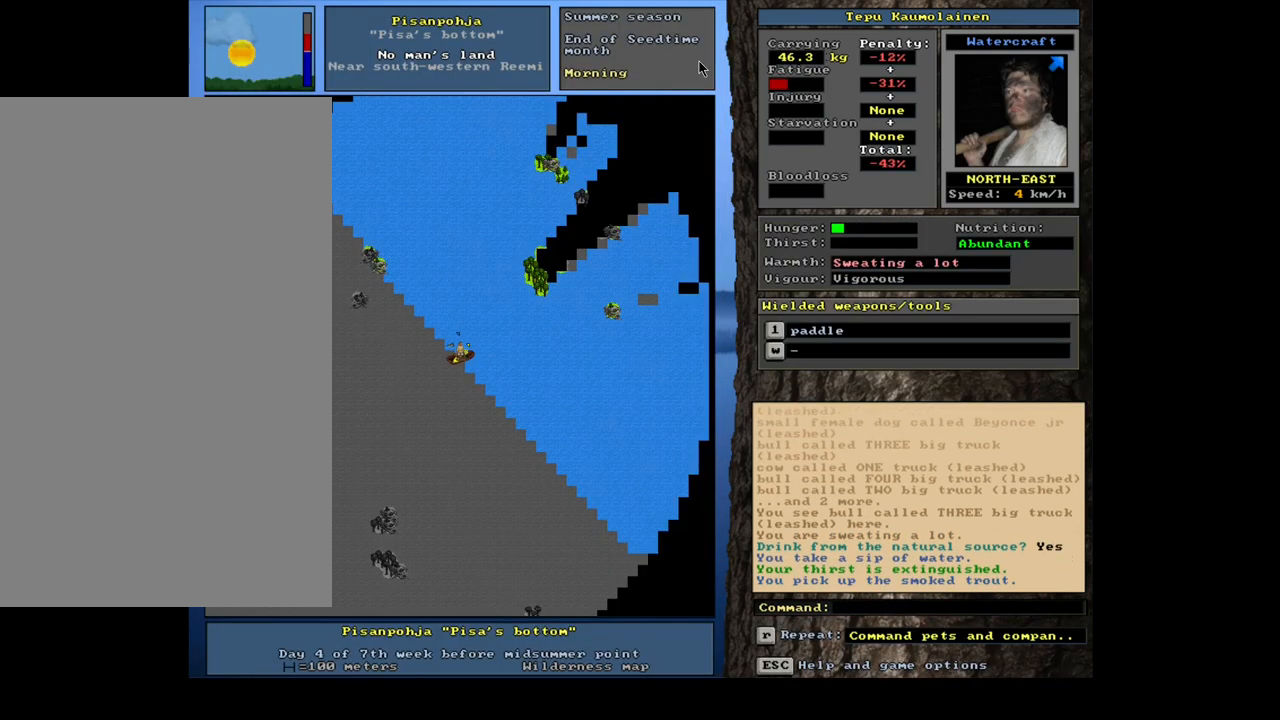
{"keys": ["ctrl_l"], "mouse": [], "events": [[250, "num6", "down"], [317, "num6", "up"], [400, "num6", "down"], [450, "num6", "up"]]}
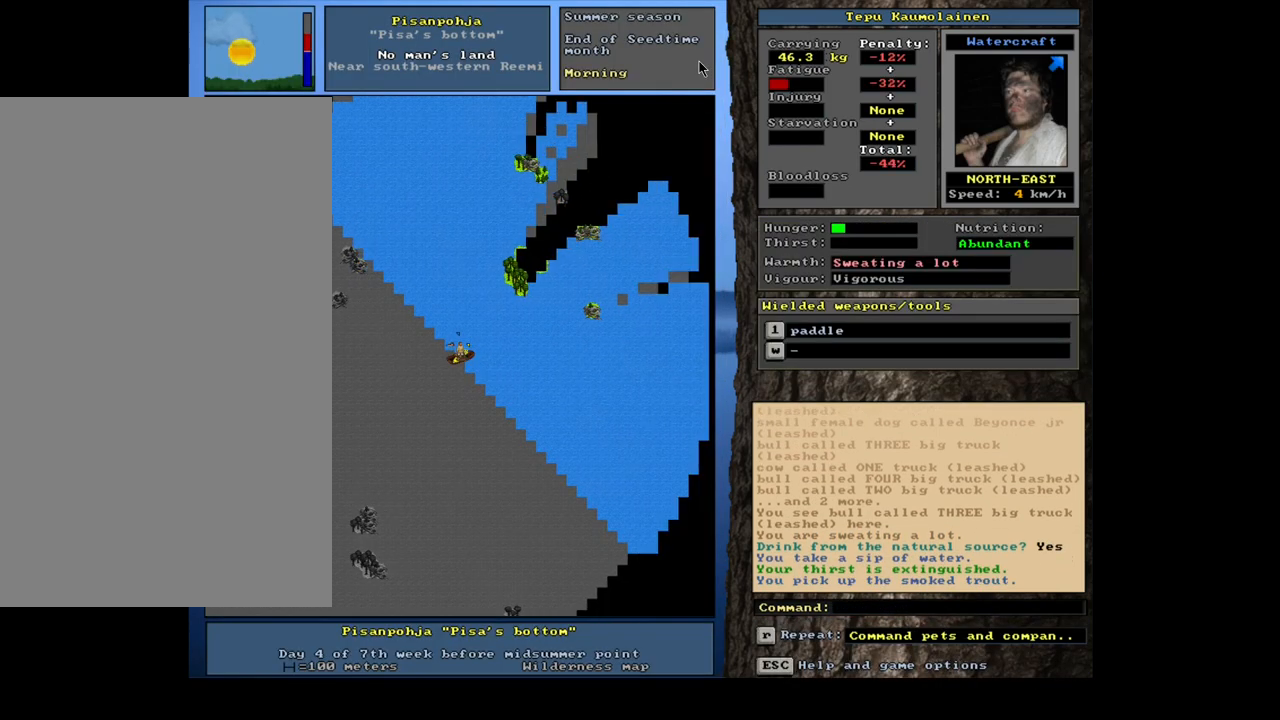
{"keys": ["ctrl_l", "num9"], "mouse": [], "events": [[67, "num9", "down"]]}
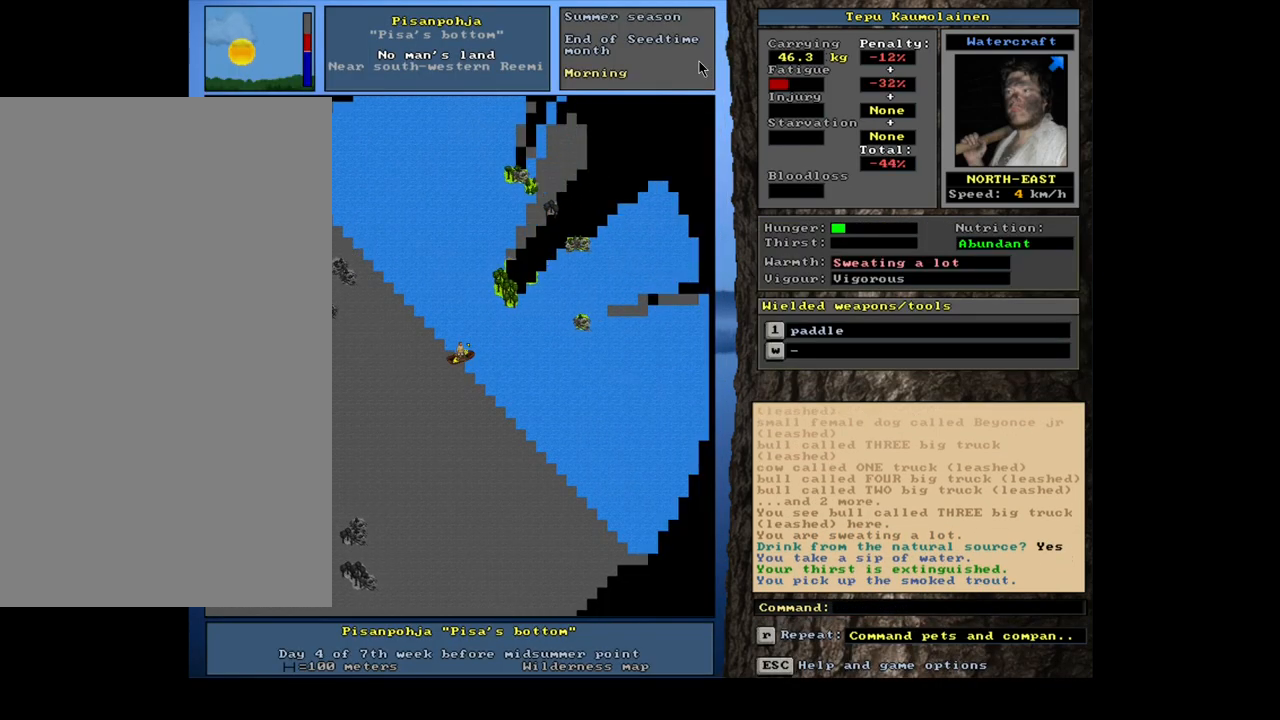
{"keys": ["e"], "mouse": [], "events": [[67, "num9", "up"], [83, "num9", "down"], [100, "num9", "up"], [183, "ctrl_l", "up"], [350, "e", "down"]]}
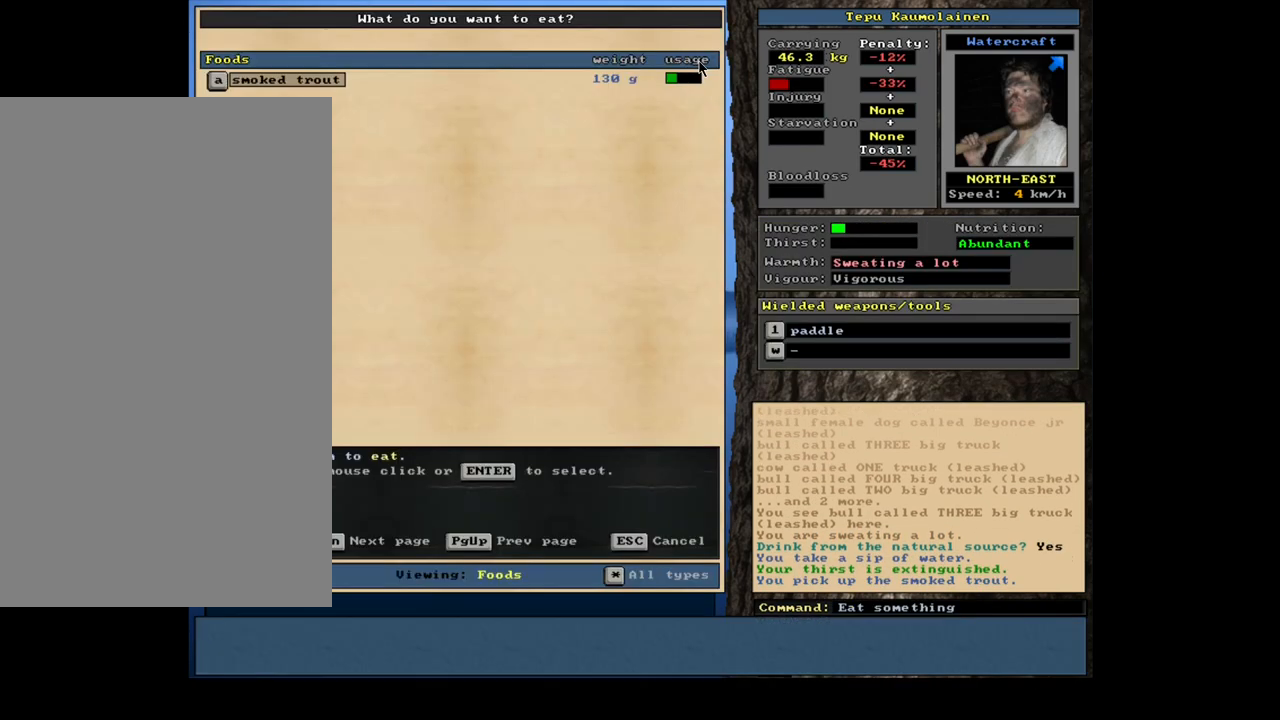
{"keys": [], "mouse": [], "events": [[33, "e", "up"]]}
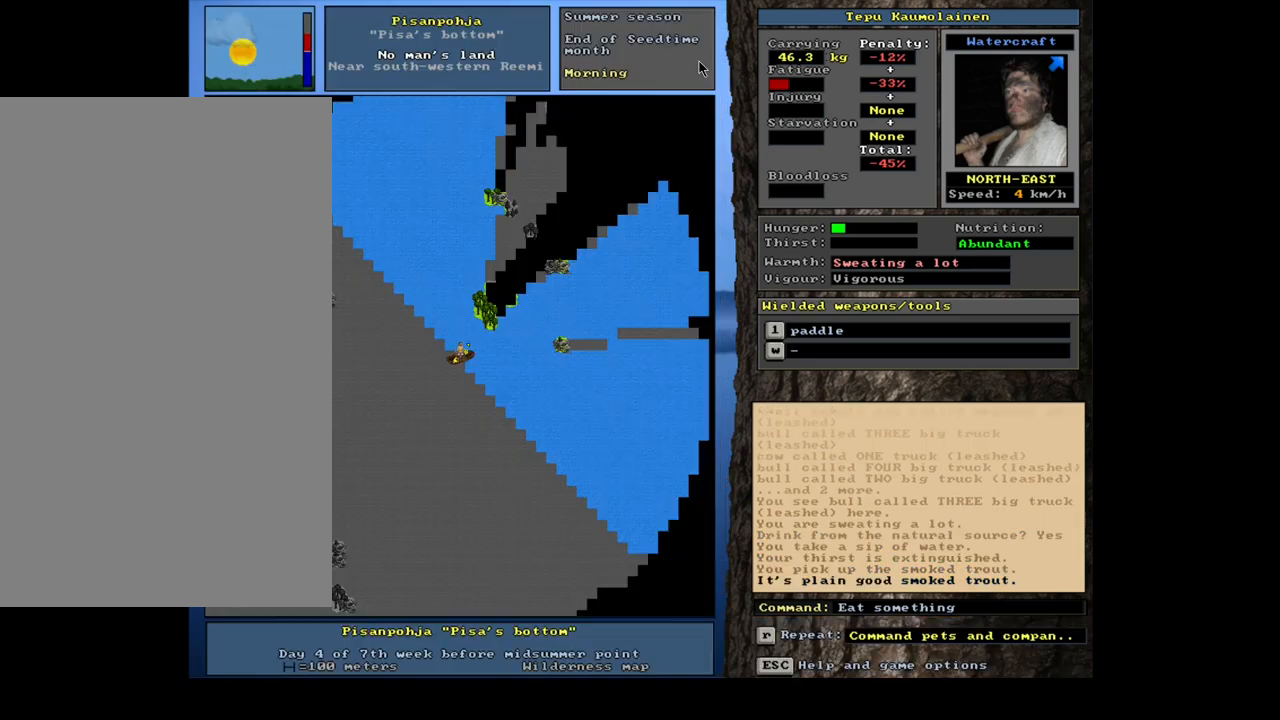
{"keys": [], "mouse": [], "events": []}
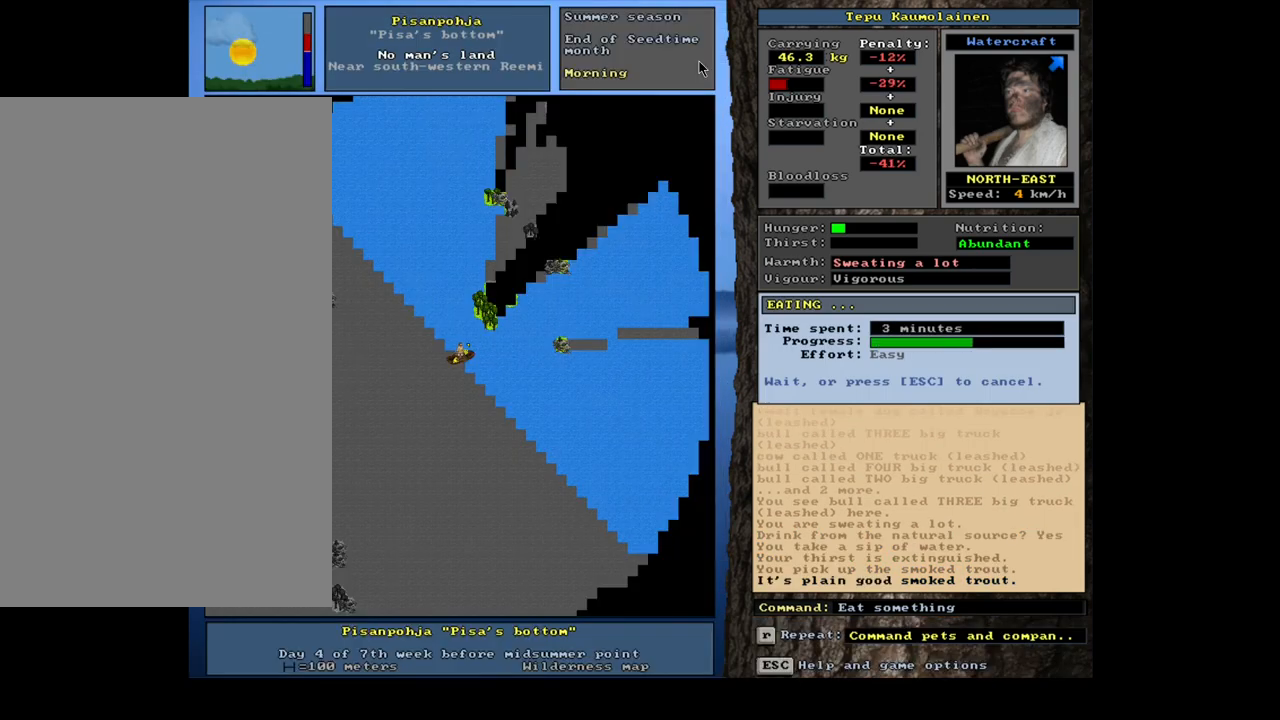
{"keys": [], "mouse": [], "events": []}
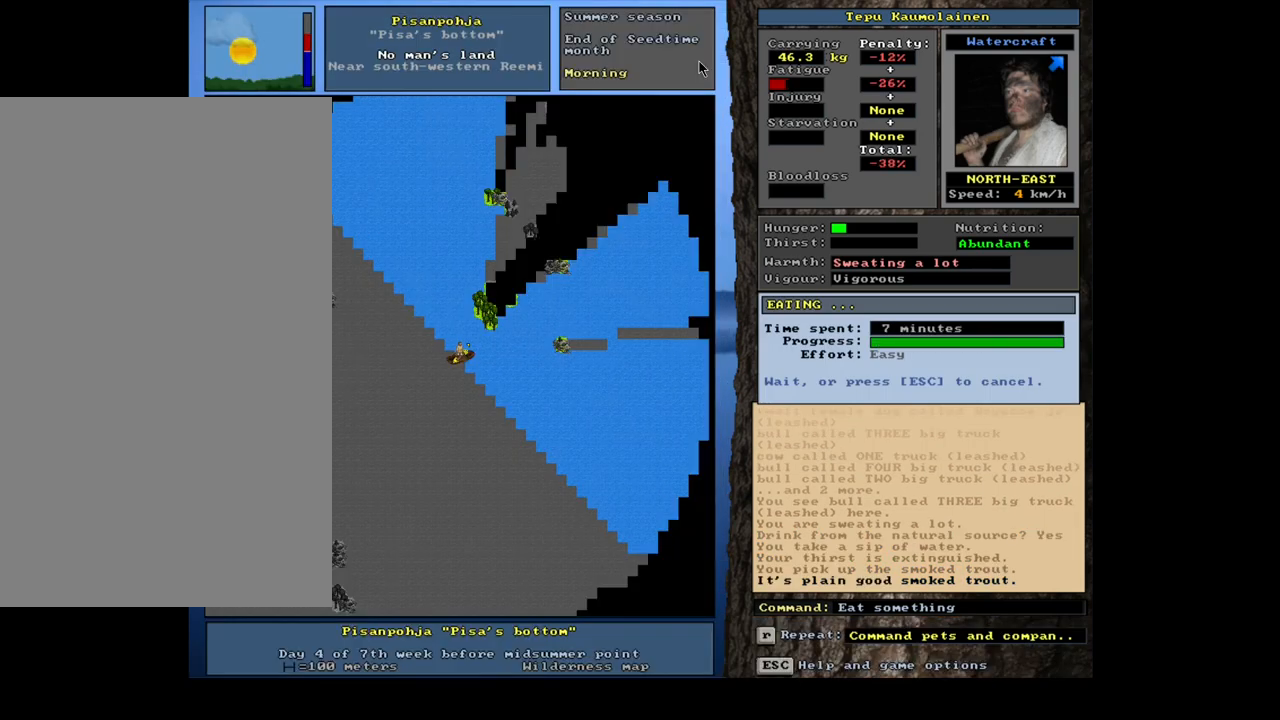
{"keys": ["q"], "mouse": [], "events": [[483, "q", "down"]]}
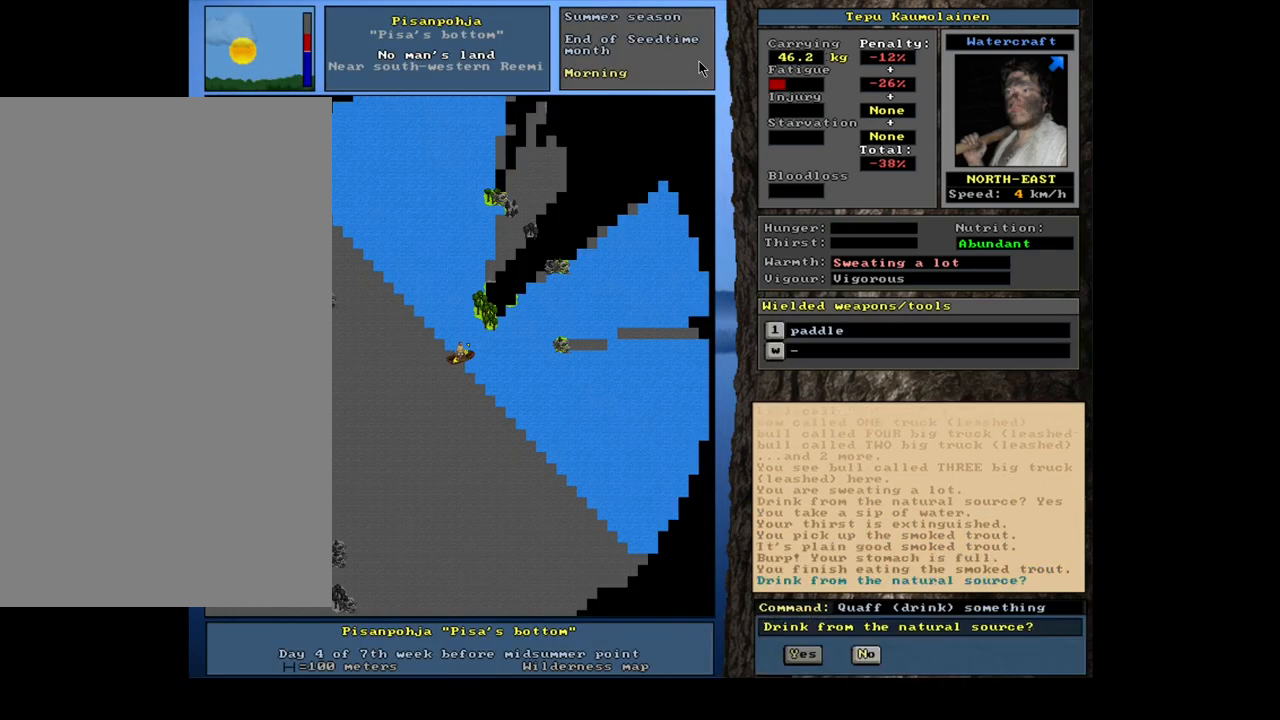
{"keys": [], "mouse": [], "events": [[67, "q", "up"], [167, "y", "down"], [250, "y", "up"]]}